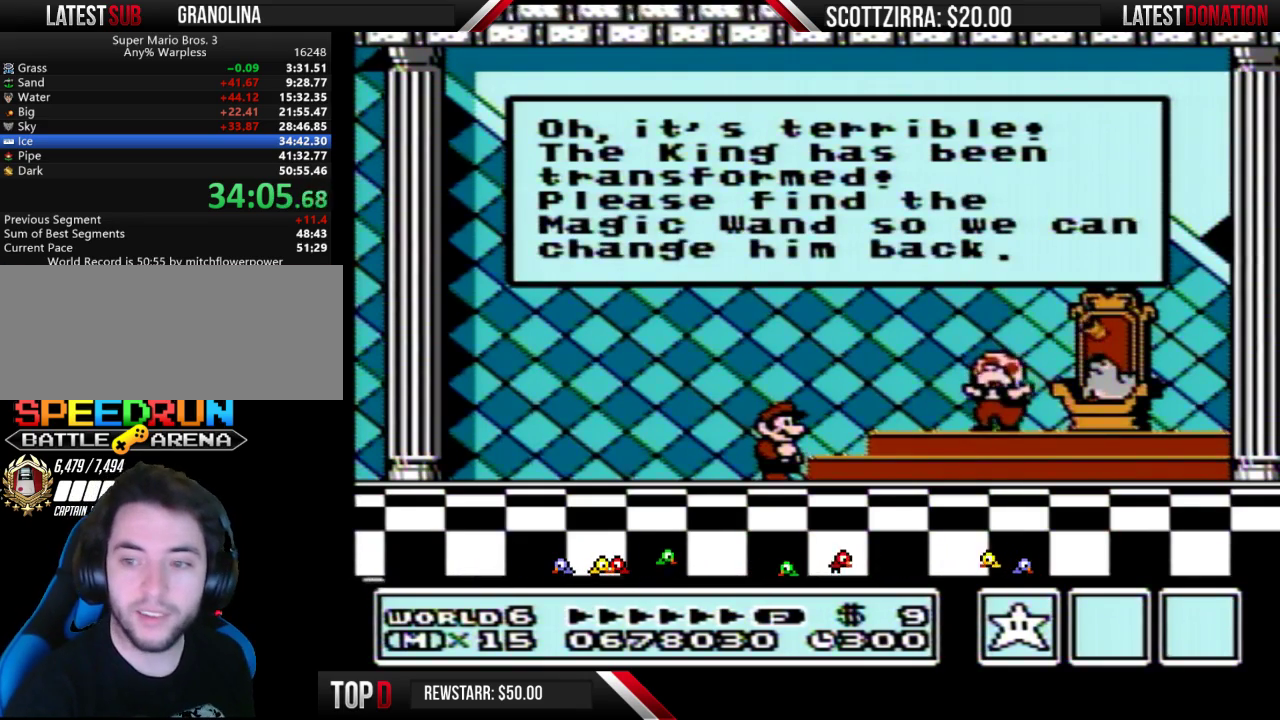
Gameplay with a controller (Nintendo layout); each line is a JSON object with the inputs held at the frame after it. "events" lists button and stick changes between this image and that frame as [ms after this image, input, new state], when the widget could be followed in between. Not read: L3 R3.
{"buttons": [], "events": [[17, "A", "down"], [117, "A", "up"], [200, "A", "down"], [400, "A", "up"]]}
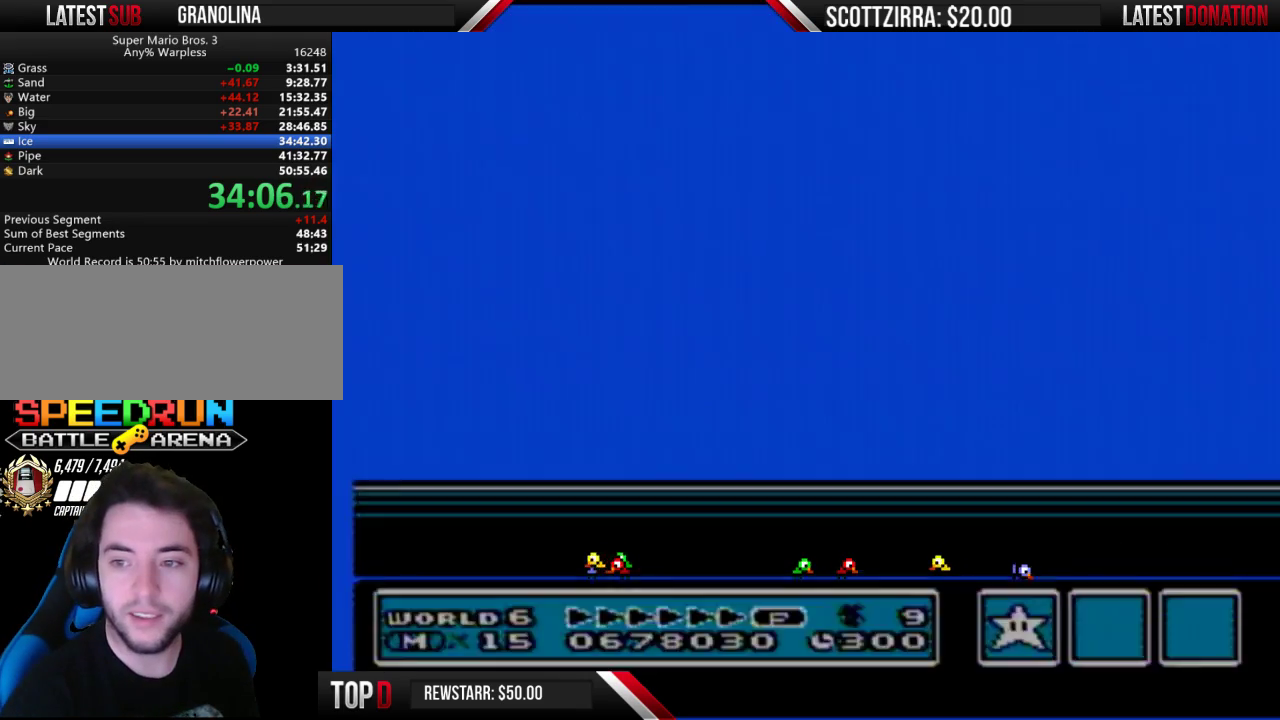
{"buttons": [], "events": [[450, "A", "down"], [500, "A", "up"]]}
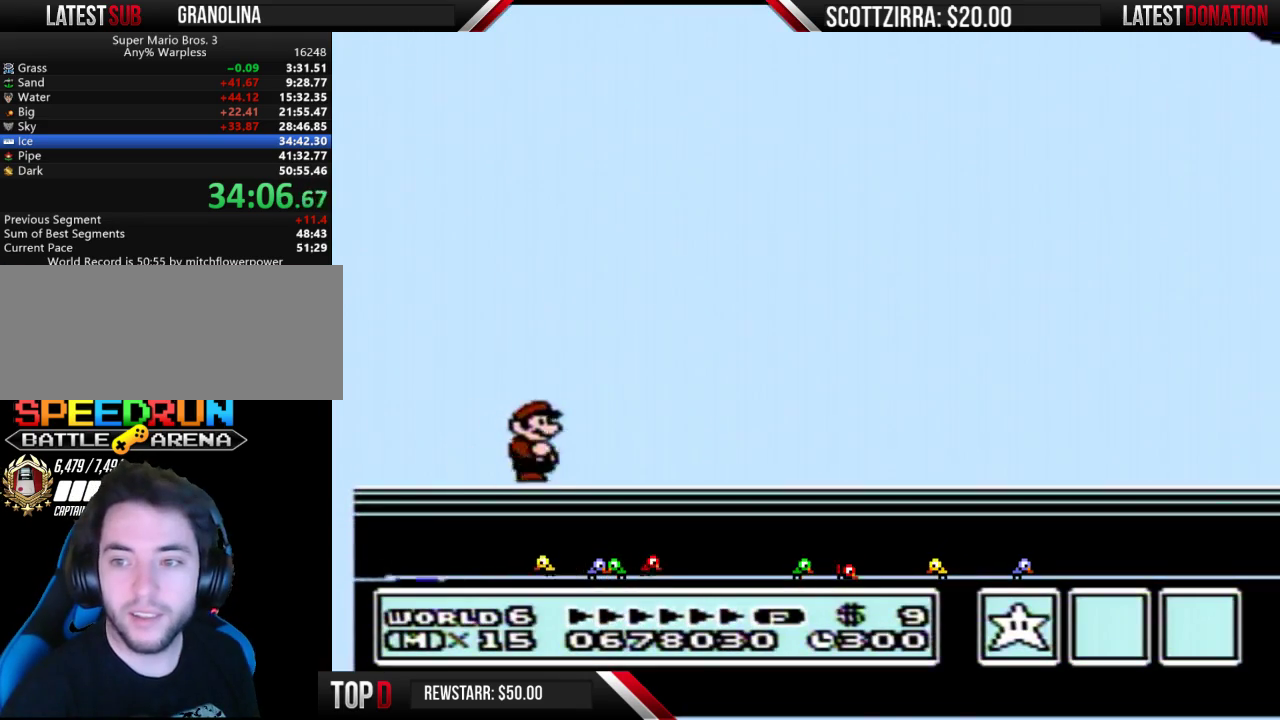
{"buttons": ["A"], "events": [[67, "A", "down"], [117, "A", "up"], [483, "A", "down"]]}
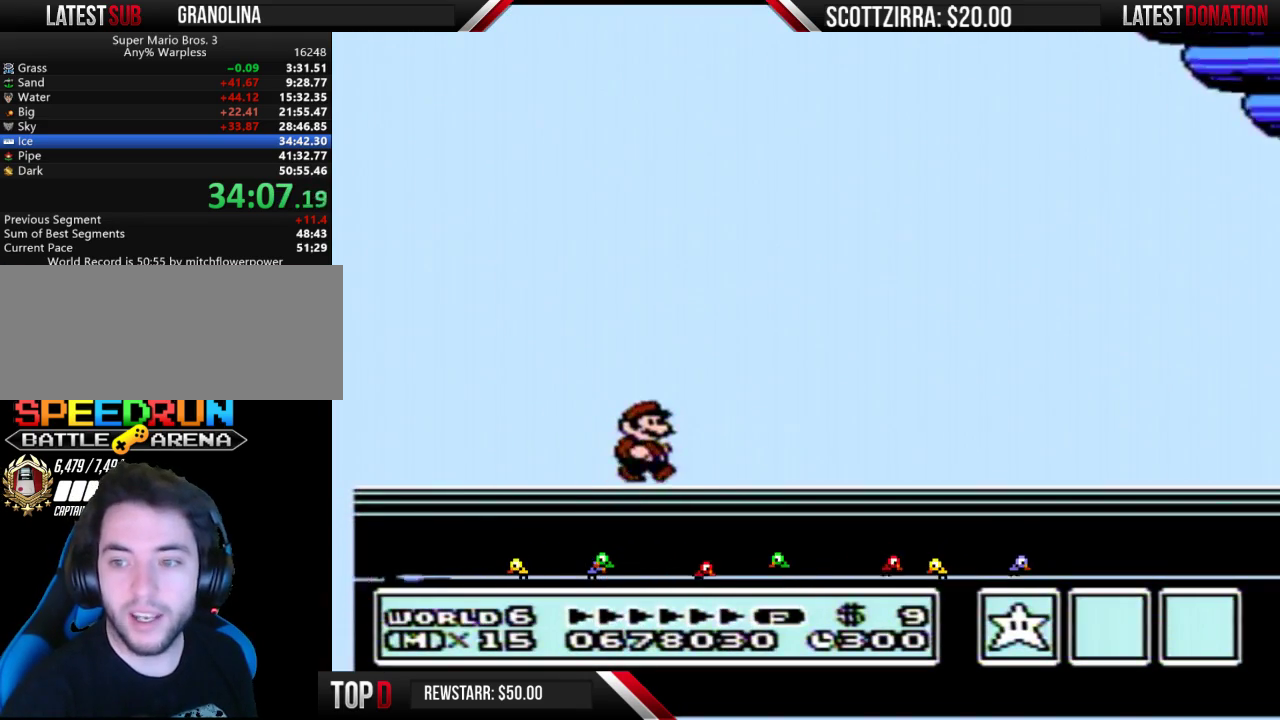
{"buttons": [], "events": [[17, "A", "up"], [117, "A", "down"], [150, "A", "up"], [183, "A", "down"], [250, "A", "up"]]}
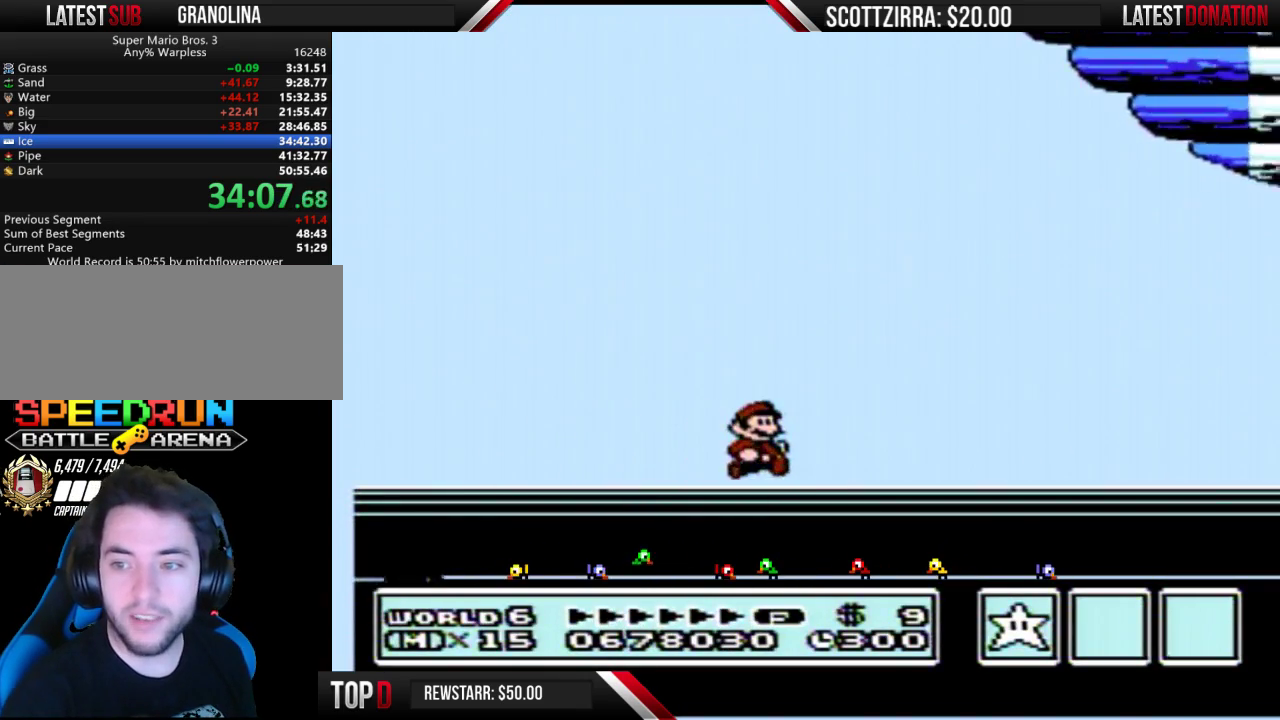
{"buttons": ["A"], "events": [[200, "A", "down"], [333, "A", "up"], [467, "A", "down"]]}
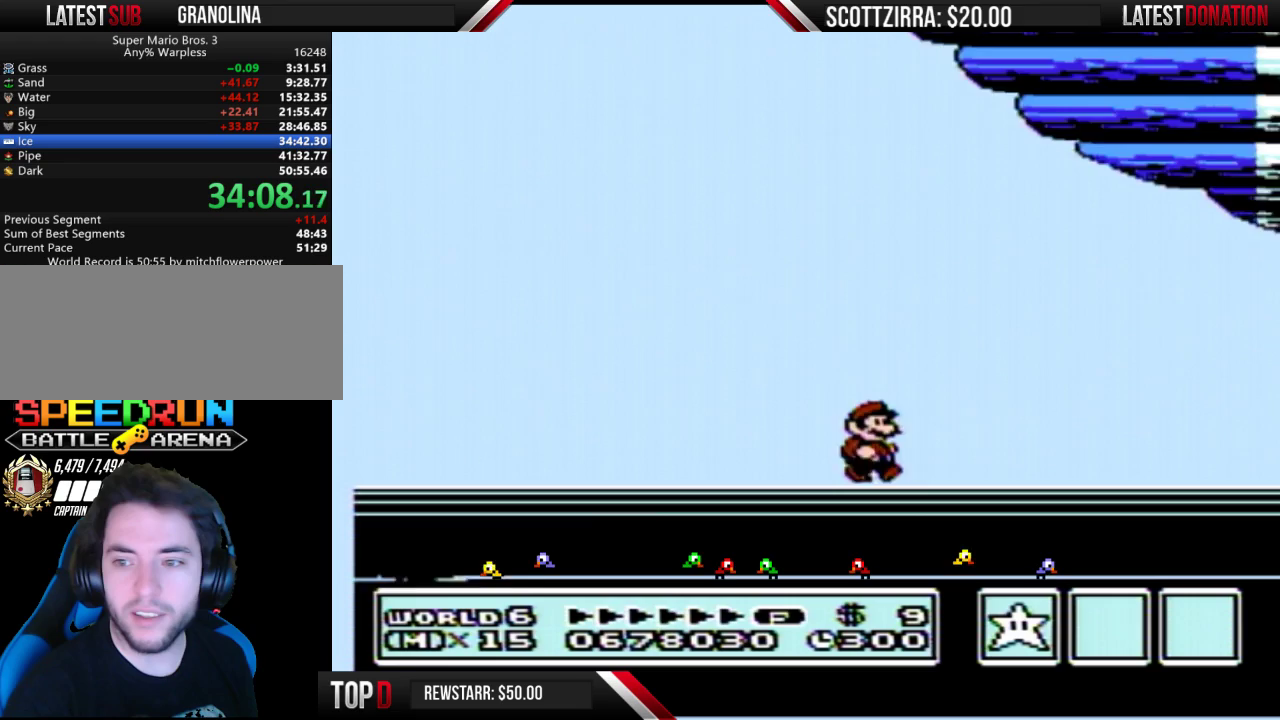
{"buttons": [], "events": [[17, "A", "up"]]}
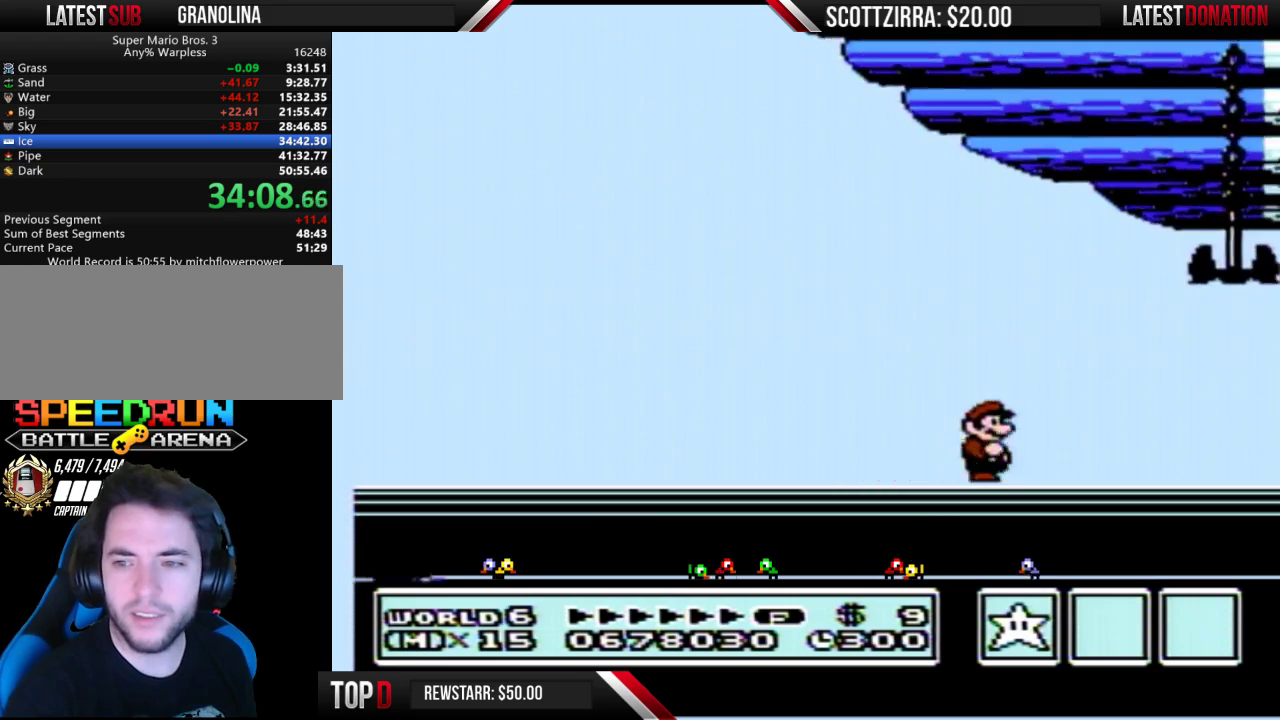
{"buttons": [], "events": [[117, "A", "down"], [183, "A", "up"], [250, "A", "down"], [300, "A", "up"]]}
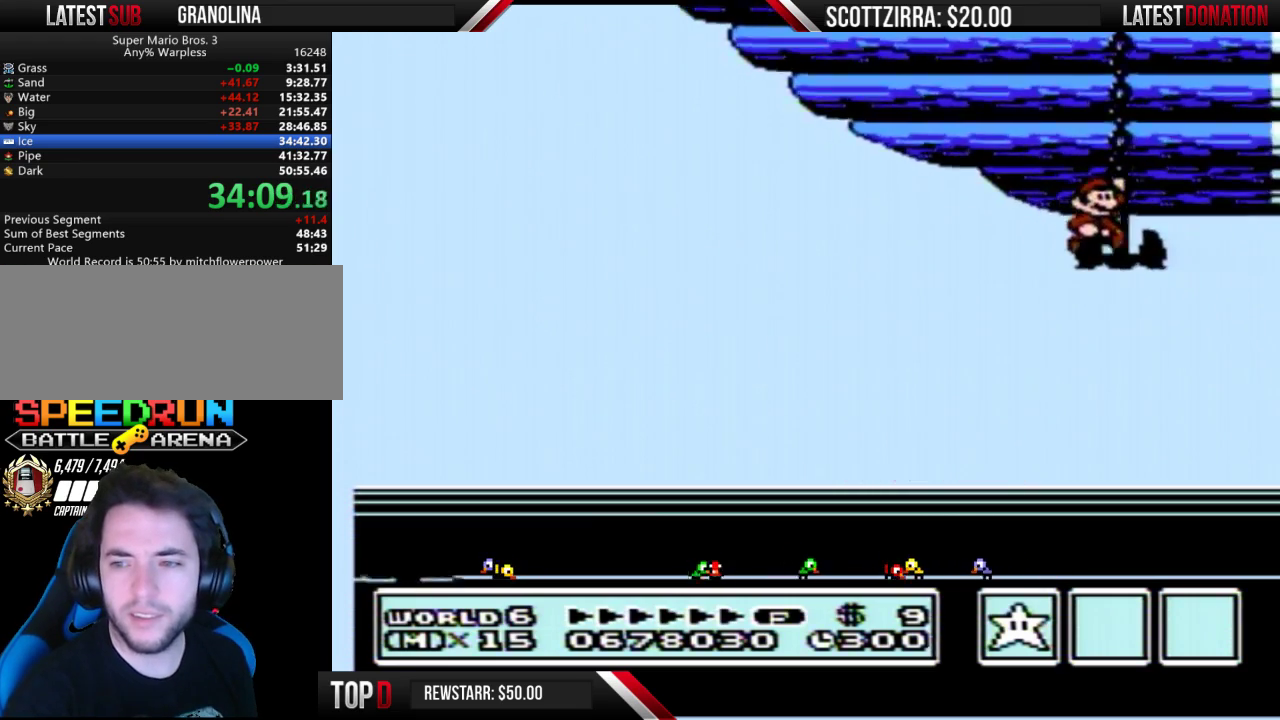
{"buttons": ["A"], "events": [[17, "A", "down"], [117, "A", "up"], [200, "A", "down"], [233, "A", "up"], [367, "A", "down"], [400, "A", "up"], [483, "A", "down"]]}
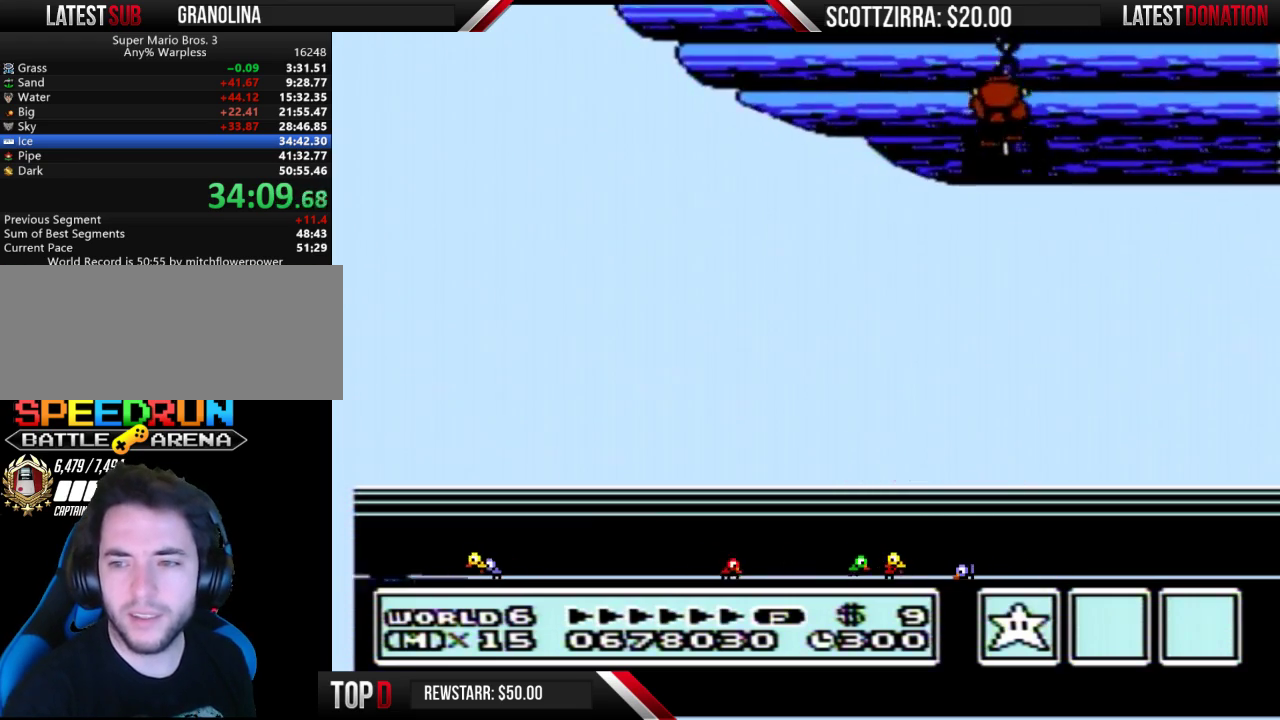
{"buttons": [], "events": [[17, "A", "up"], [267, "A", "down"], [300, "A", "up"], [400, "A", "down"], [467, "A", "up"]]}
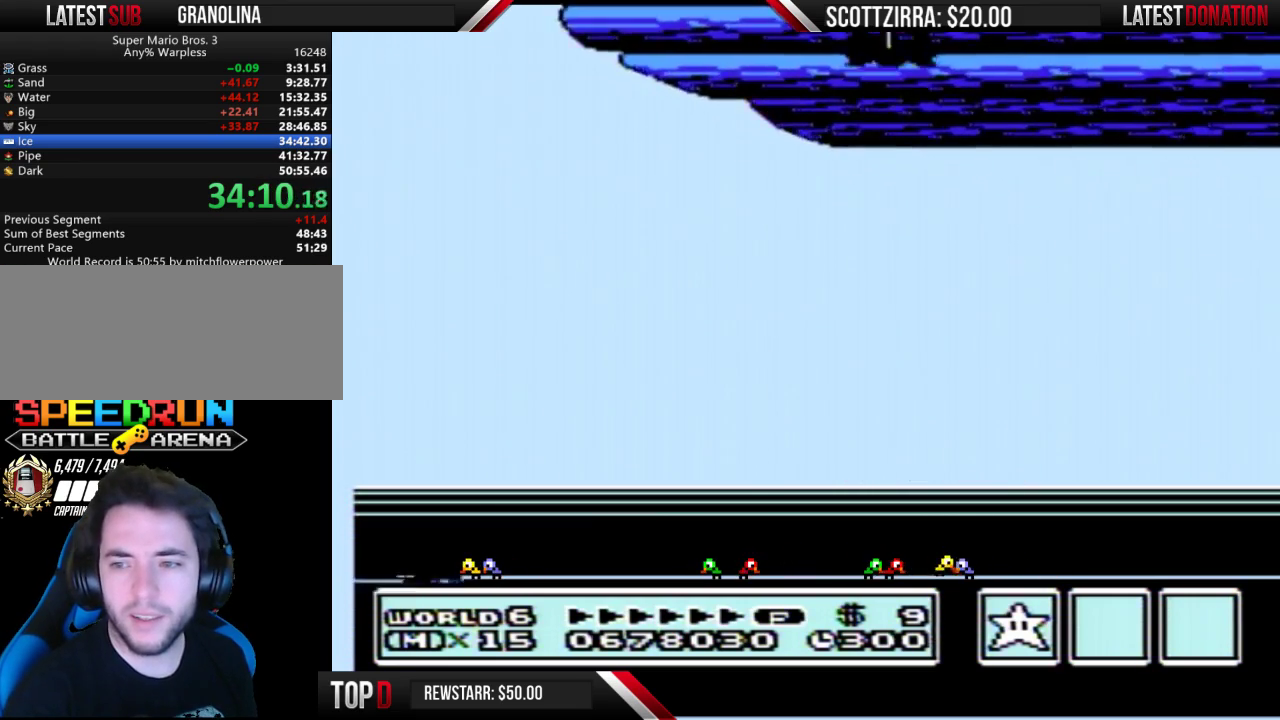
{"buttons": ["A"], "events": [[17, "A", "down"], [117, "A", "up"], [217, "A", "down"], [267, "A", "up"], [367, "A", "down"], [433, "A", "up"], [500, "A", "down"]]}
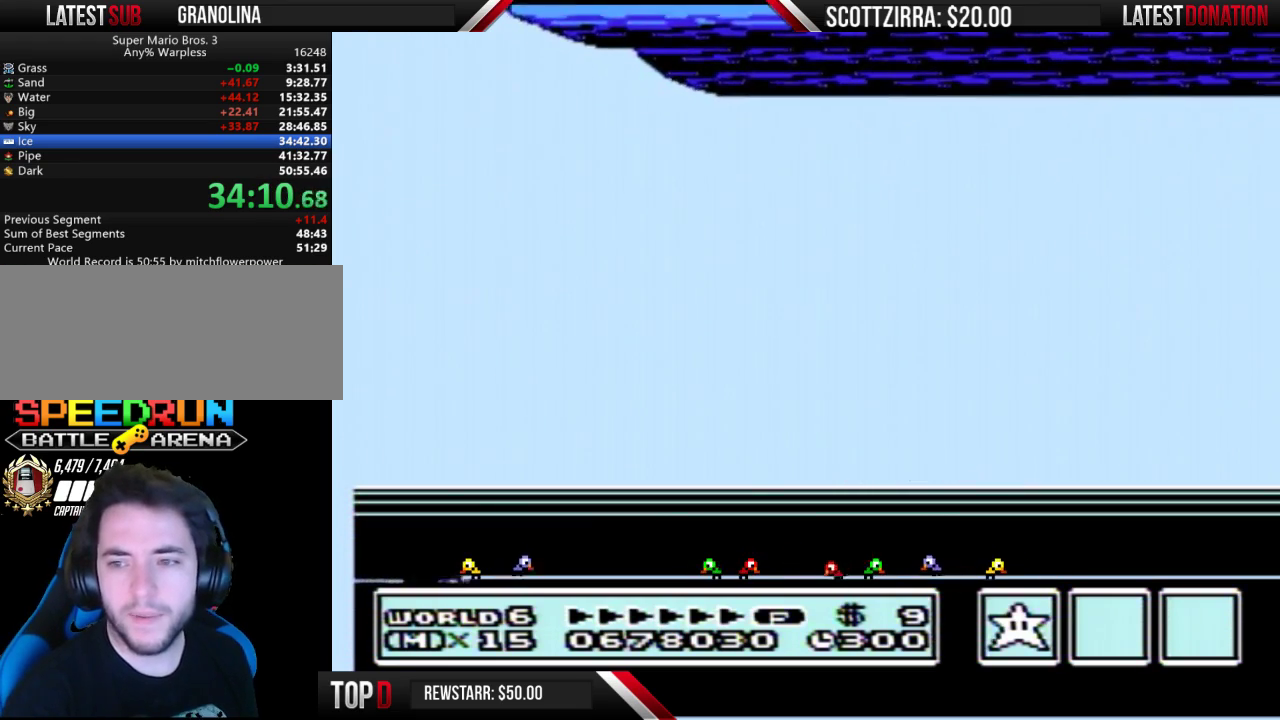
{"buttons": [], "events": [[50, "A", "up"], [150, "A", "down"], [217, "A", "up"], [267, "A", "down"], [367, "A", "up"], [433, "A", "down"], [500, "A", "up"]]}
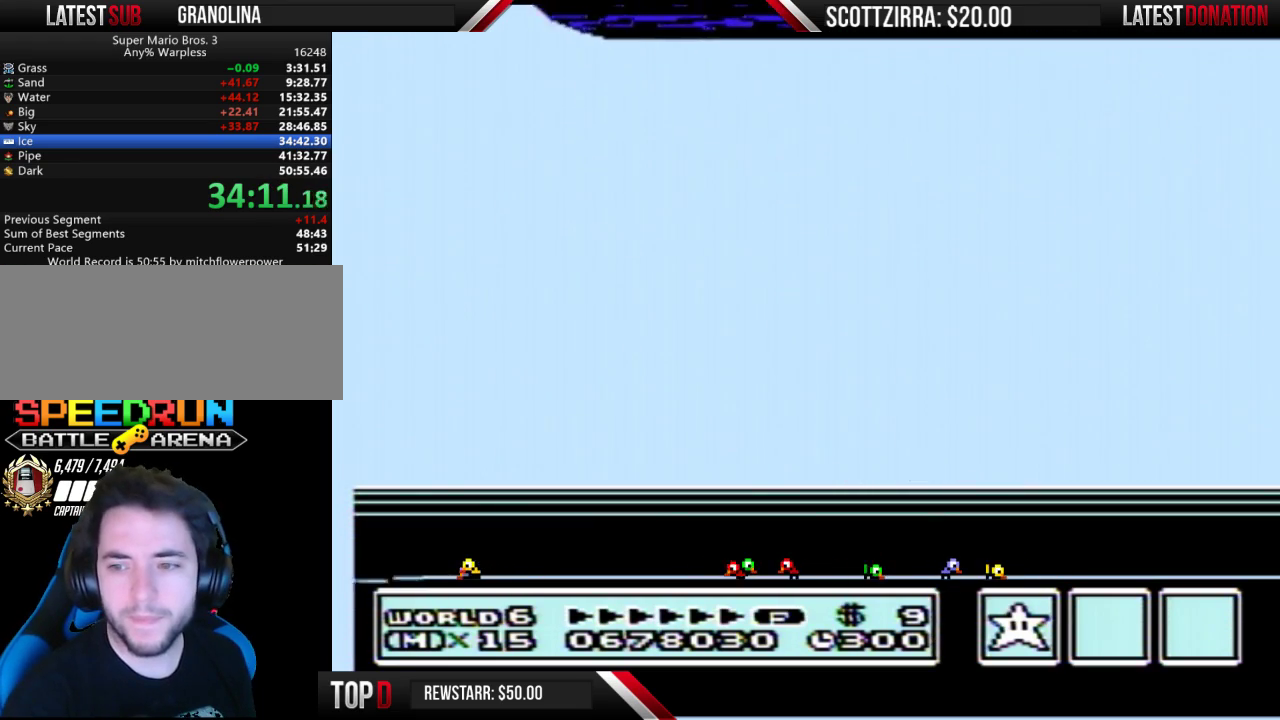
{"buttons": [], "events": []}
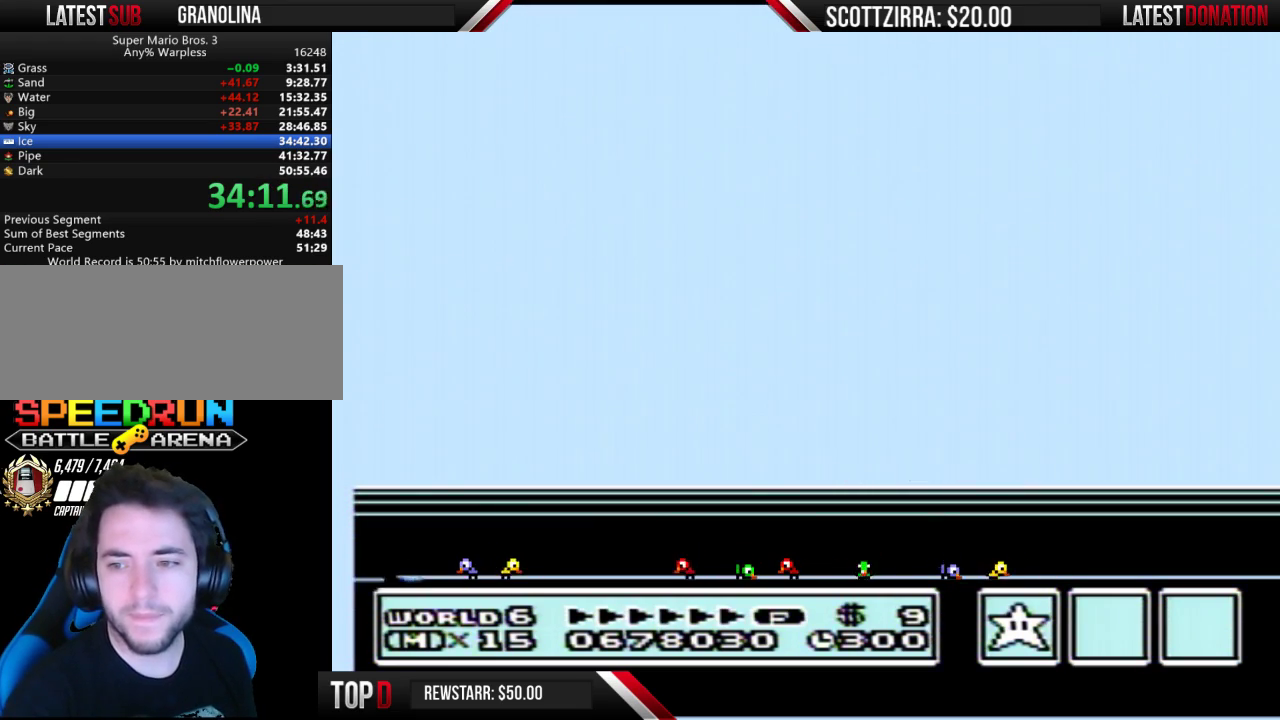
{"buttons": [], "events": []}
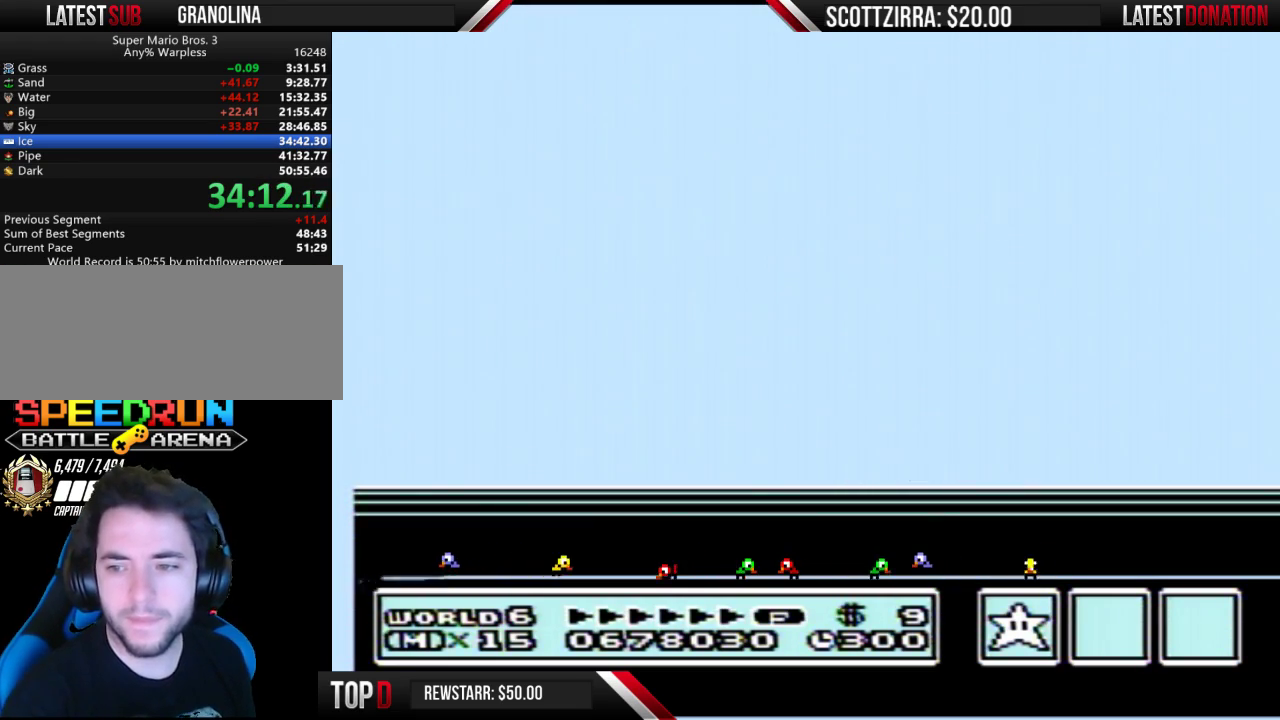
{"buttons": [], "events": []}
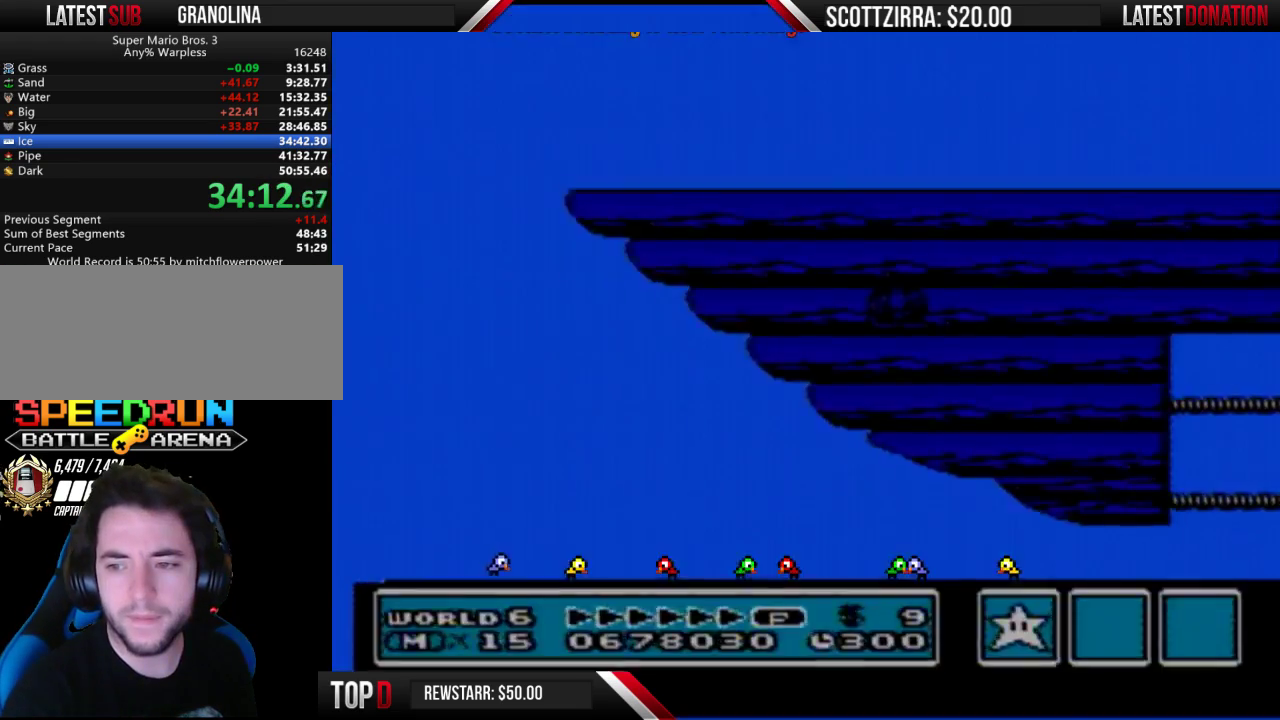
{"buttons": [], "events": []}
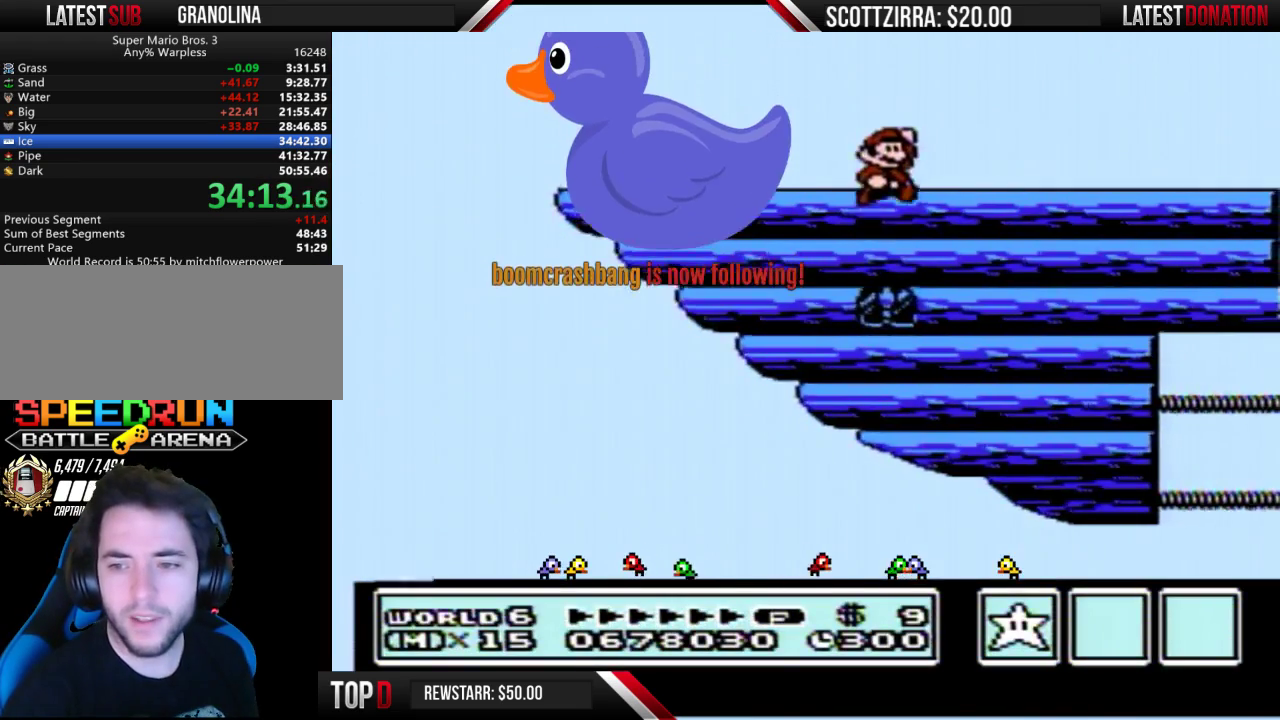
{"buttons": ["B"], "events": [[450, "B", "down"]]}
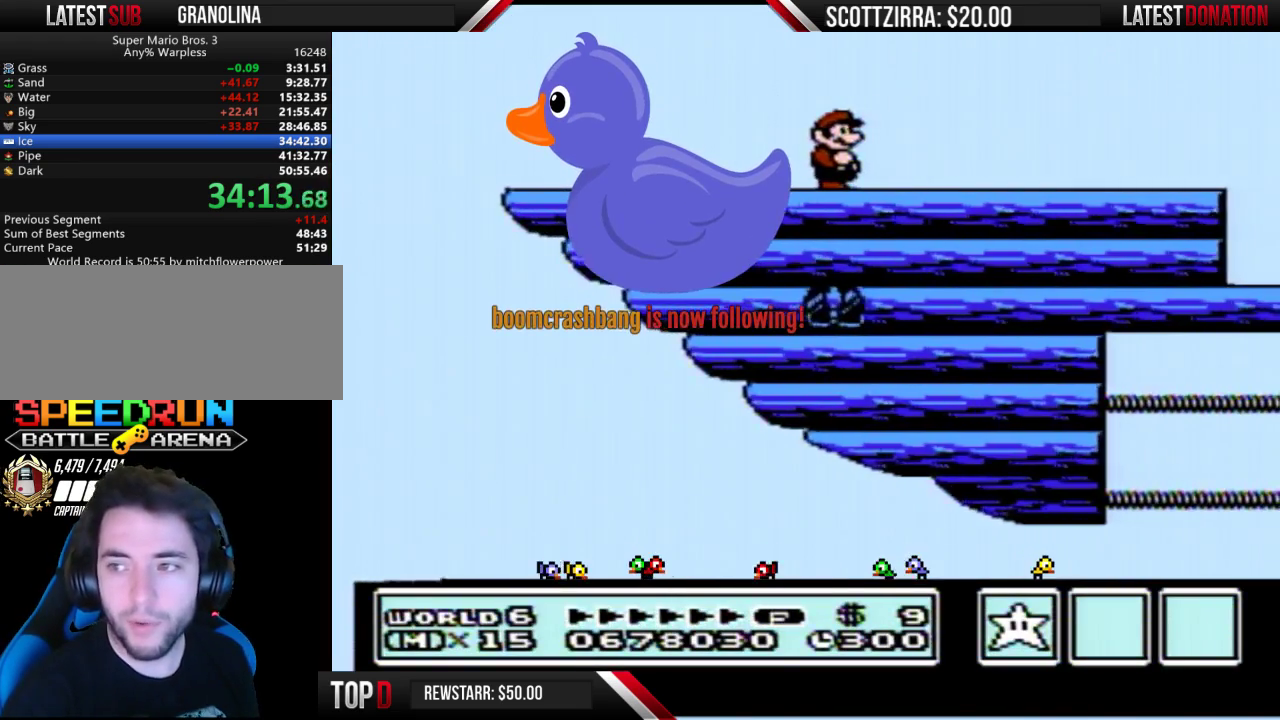
{"buttons": ["B", "DPAD_LEFT"], "events": [[83, "DPAD_LEFT", "down"]]}
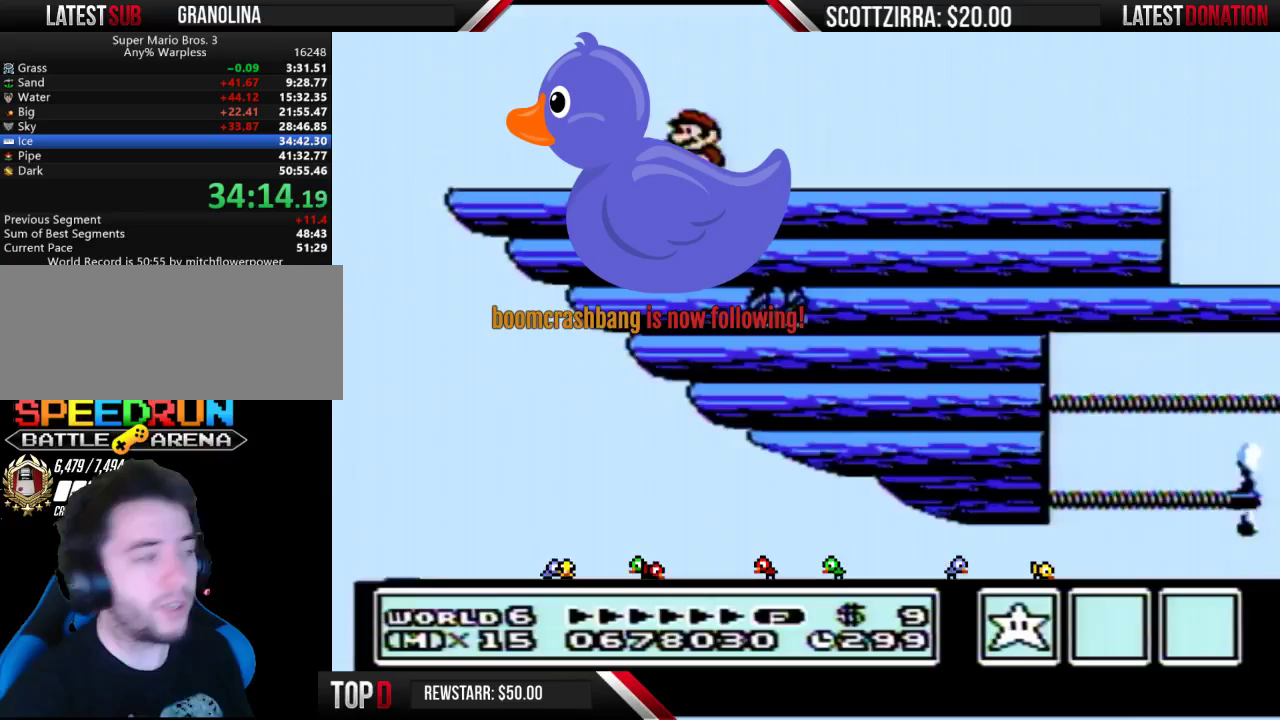
{"buttons": ["A", "B", "DPAD_LEFT"], "events": [[433, "A", "down"]]}
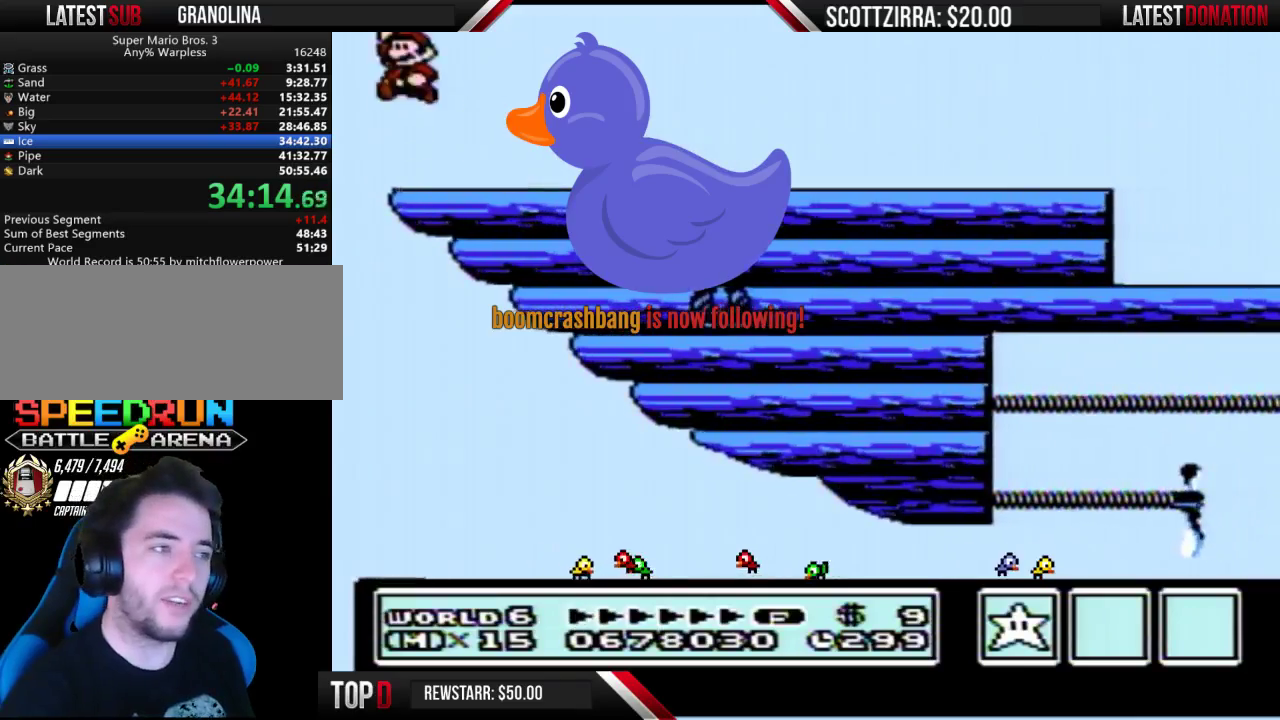
{"buttons": ["B", "DPAD_RIGHT"], "events": [[50, "DPAD_LEFT", "up"], [83, "DPAD_RIGHT", "down"], [117, "A", "up"], [150, "B", "up"], [267, "B", "down"]]}
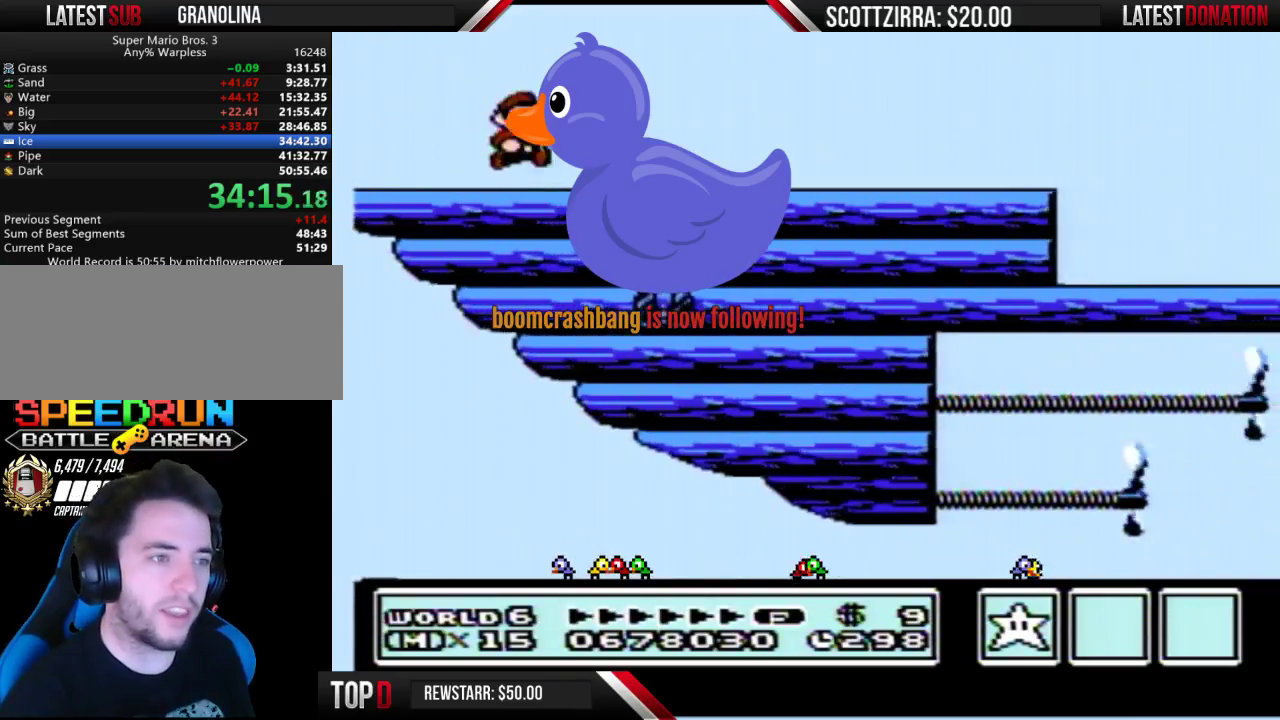
{"buttons": ["B", "DPAD_RIGHT"], "events": []}
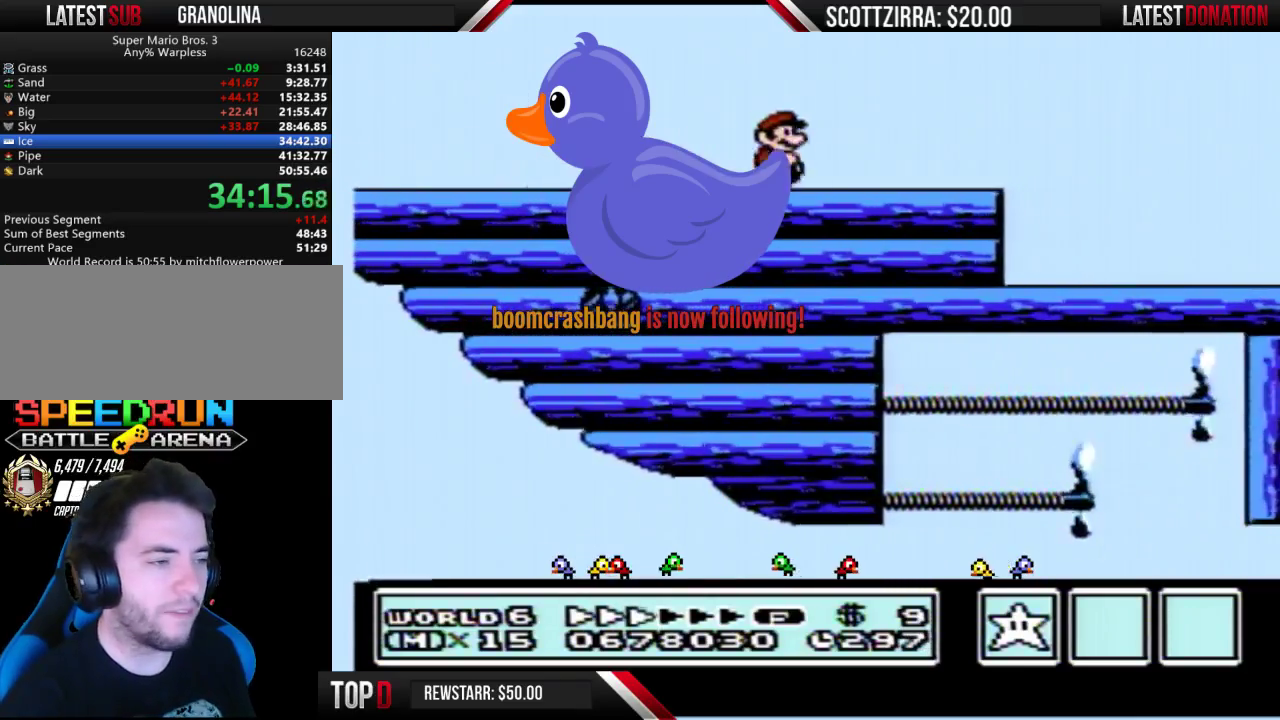
{"buttons": ["B", "DPAD_RIGHT"], "events": []}
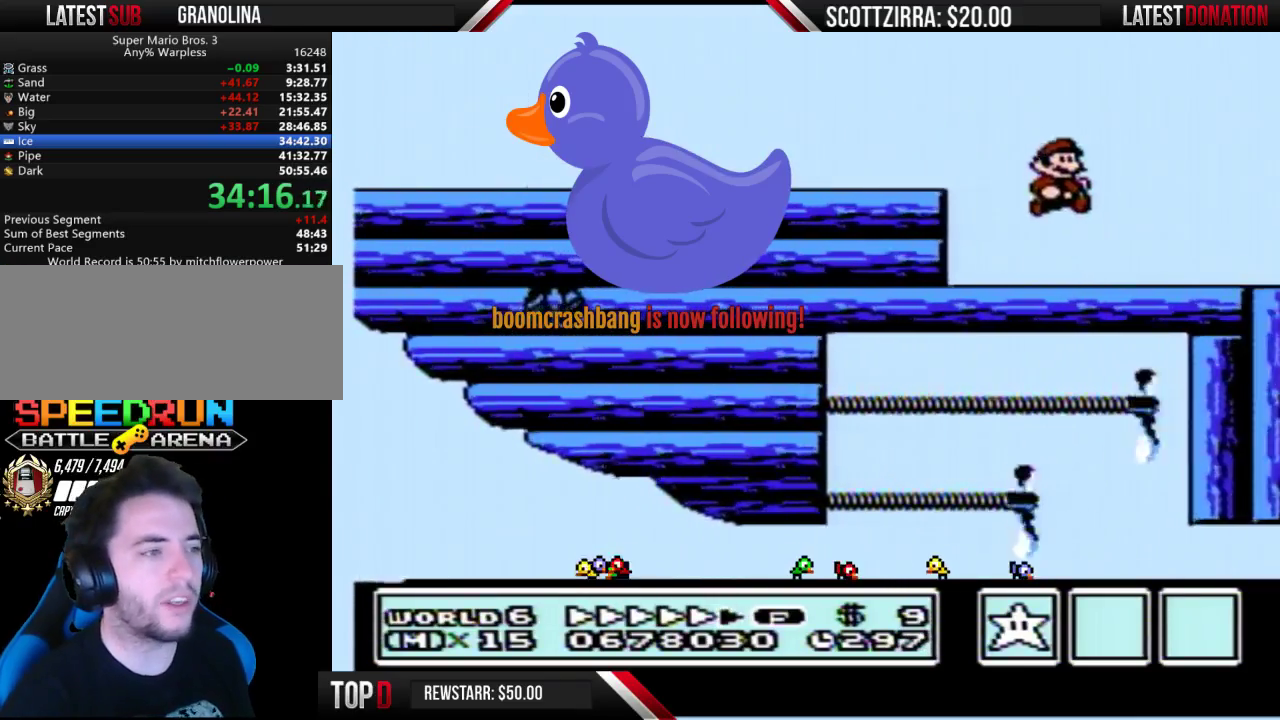
{"buttons": ["B", "DPAD_LEFT"], "events": [[217, "DPAD_DOWN", "down"], [217, "DPAD_RIGHT", "up"], [267, "A", "down"], [300, "DPAD_DOWN", "up"], [367, "DPAD_LEFT", "down"], [400, "A", "up"]]}
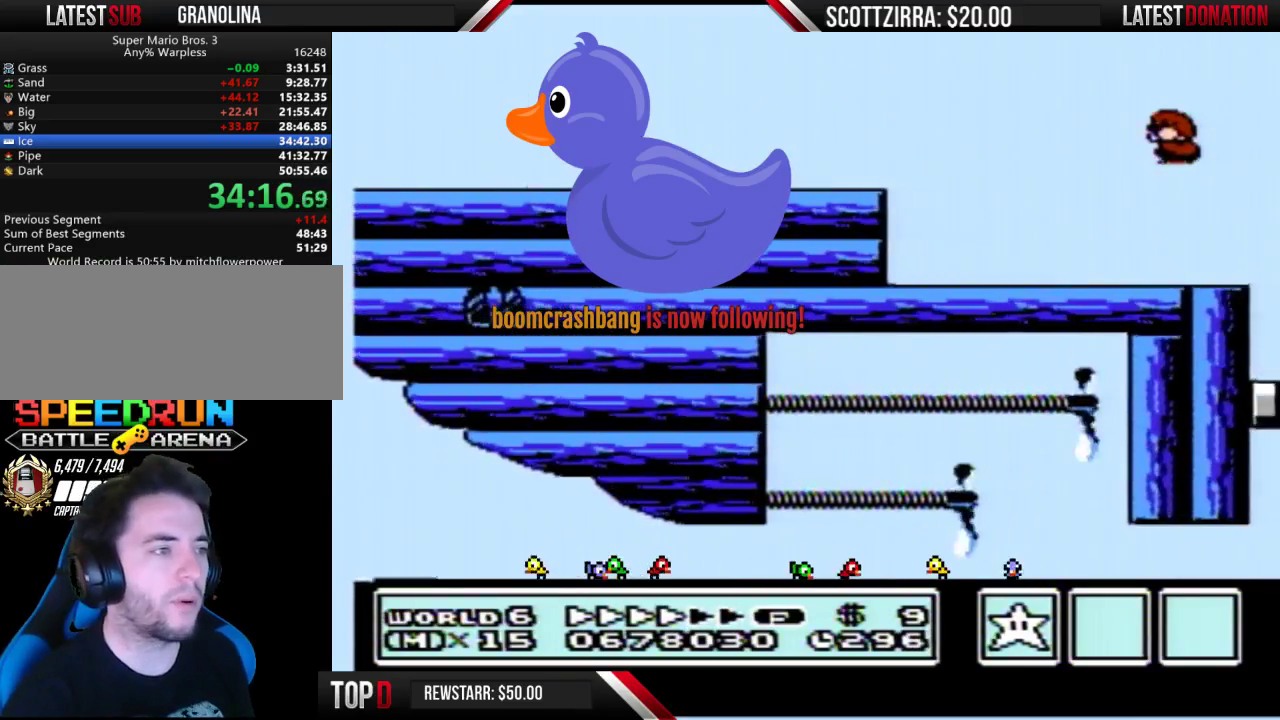
{"buttons": ["B", "DPAD_LEFT"], "events": [[17, "B", "up"], [117, "B", "down"]]}
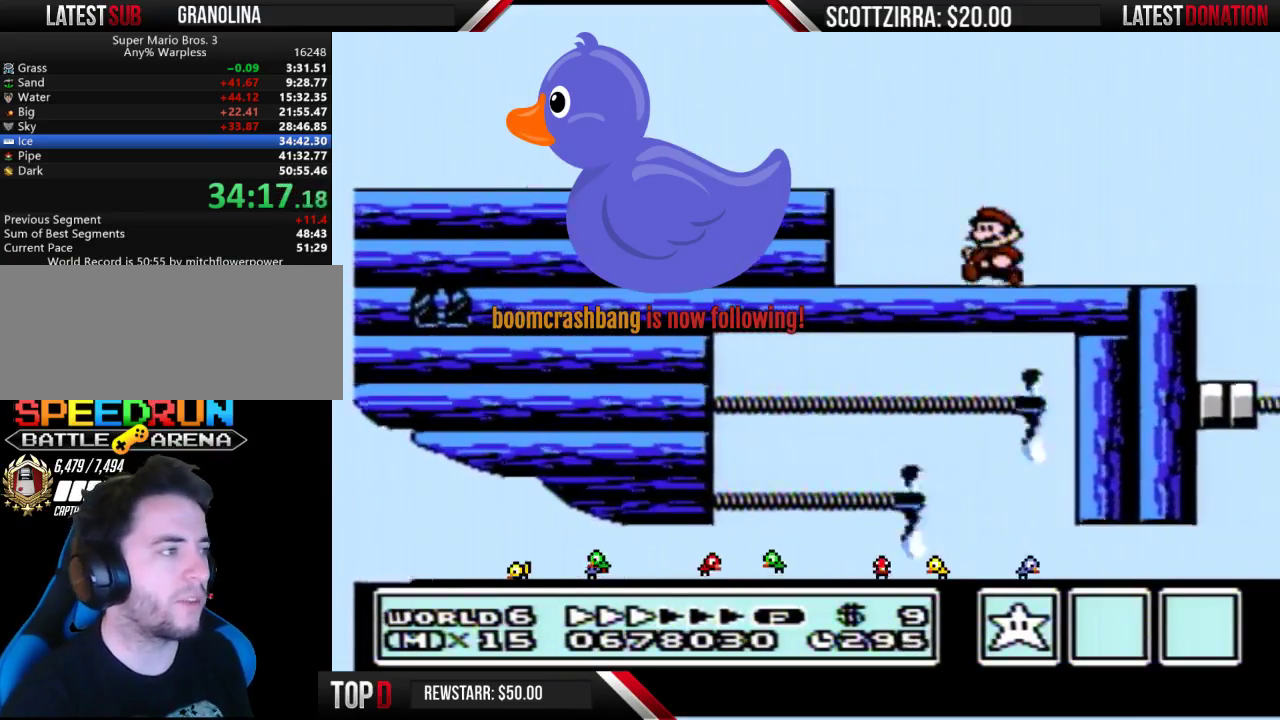
{"buttons": ["B", "DPAD_LEFT"], "events": [[50, "A", "down"], [150, "A", "up"], [183, "B", "up"], [267, "B", "down"]]}
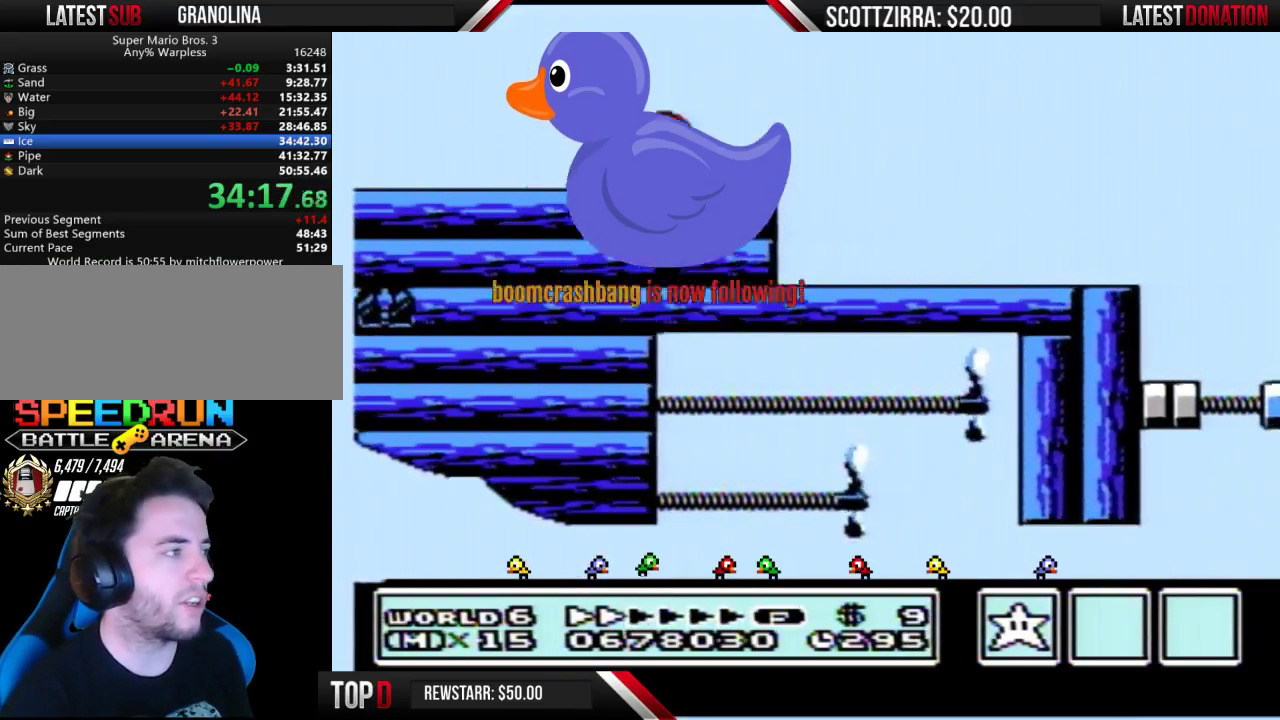
{"buttons": ["A", "B", "DPAD_RIGHT"], "events": [[333, "DPAD_DOWN", "down"], [333, "DPAD_LEFT", "up"], [400, "A", "down"], [467, "DPAD_DOWN", "up"], [467, "DPAD_RIGHT", "down"]]}
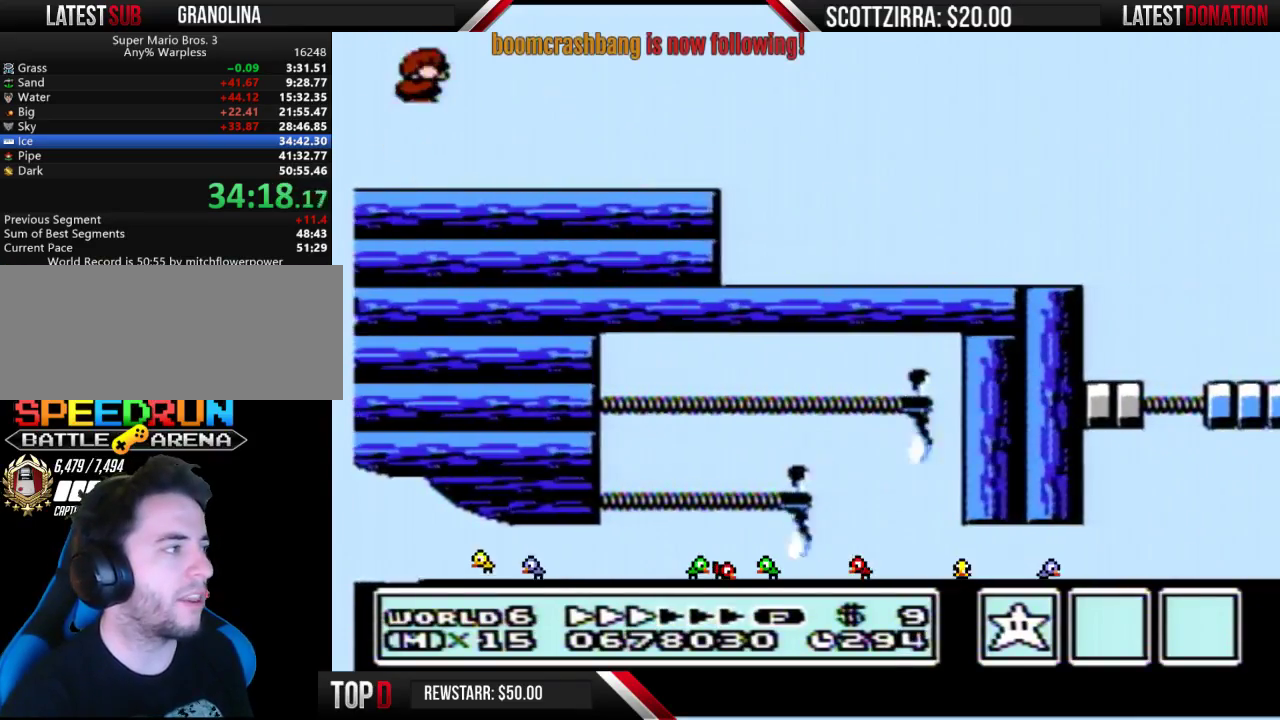
{"buttons": ["B", "DPAD_RIGHT"], "events": [[17, "A", "up"], [83, "B", "up"], [150, "B", "down"]]}
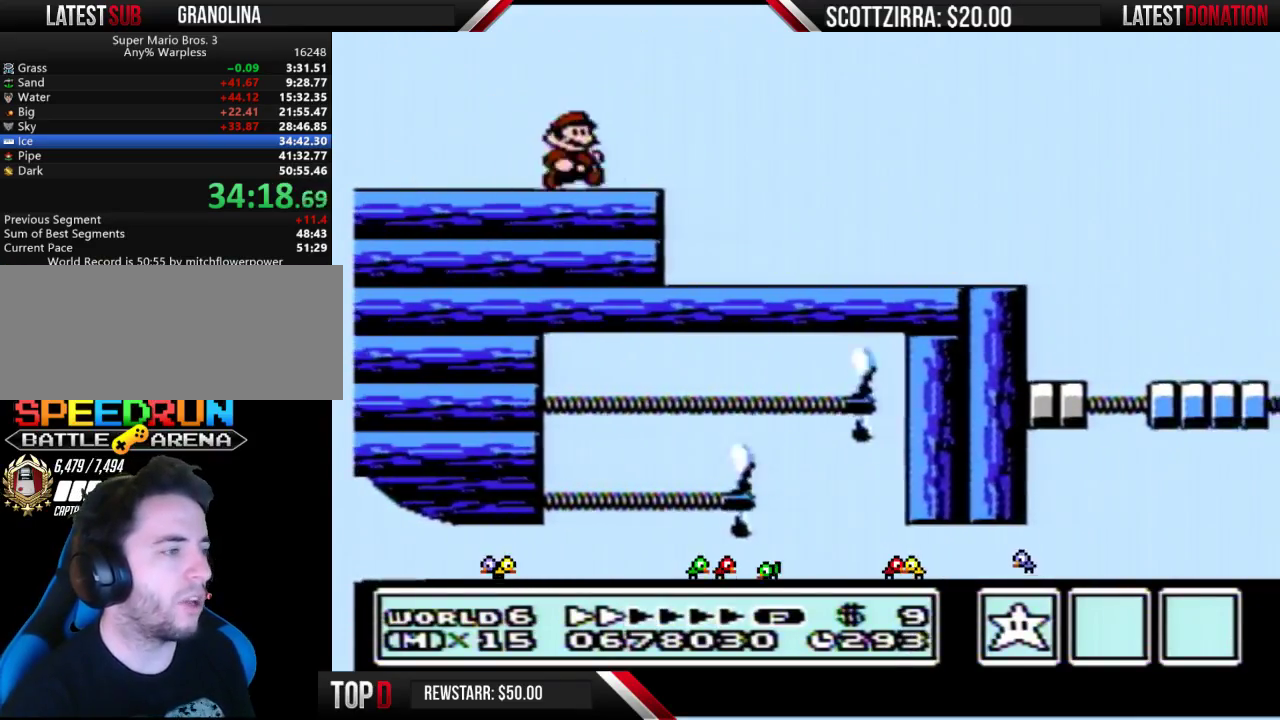
{"buttons": ["DPAD_LEFT"], "events": [[233, "B", "up"], [300, "DPAD_RIGHT", "up"], [450, "DPAD_LEFT", "down"]]}